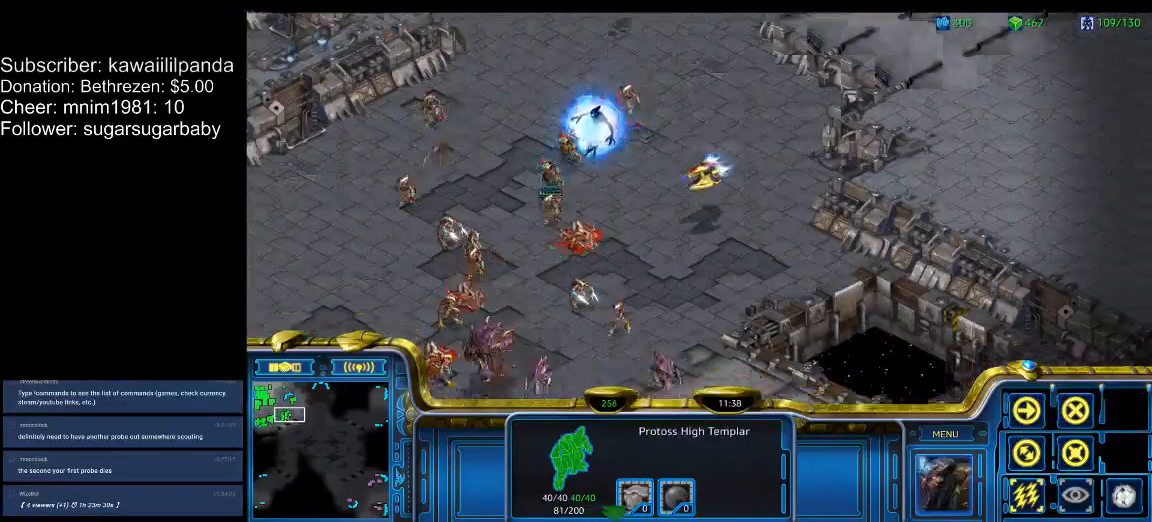
Gameplay with keyboard; each line is a JSON object with the keys held at the frame after it. "events" lists presses ("down") and releases ("up") of ".", "/", "0", "1", "2", "3", "4", "5", "6", "7", "8", "9", "a", "alt_l", "alt_r", "b", "backslash", "backspace", "c", "caps_lock", "comma", "ctrl_l", "ctrl_r", "d", "down", "e", "equals", "escape", "f", "f1", "f10", "f11", "f12", "f2", "f3", "f4", "f5", "f6", "f7", "f8", "f9", "g", "h", "i", "j", "k", "l", "lbracket", "left", "m", "minus", "n", "num0", "num1", "num2", "num3", "num4", "num5", "num6", "num7", "num8", "num9", "o", "p", "q", "quote", "r", "rbracket", "return", "right", "s", "semicolon", "shift_l", "shift_r", "space", "super", "t", "tab", "tilde", "u", "up", "v", "w", "x", "y" and "z" between this image and that frame as [ms after this image, input, new state], when the widget could be followed in between. No other keys are recorded. Mouse input is not recorded.
{"keys": [], "events": []}
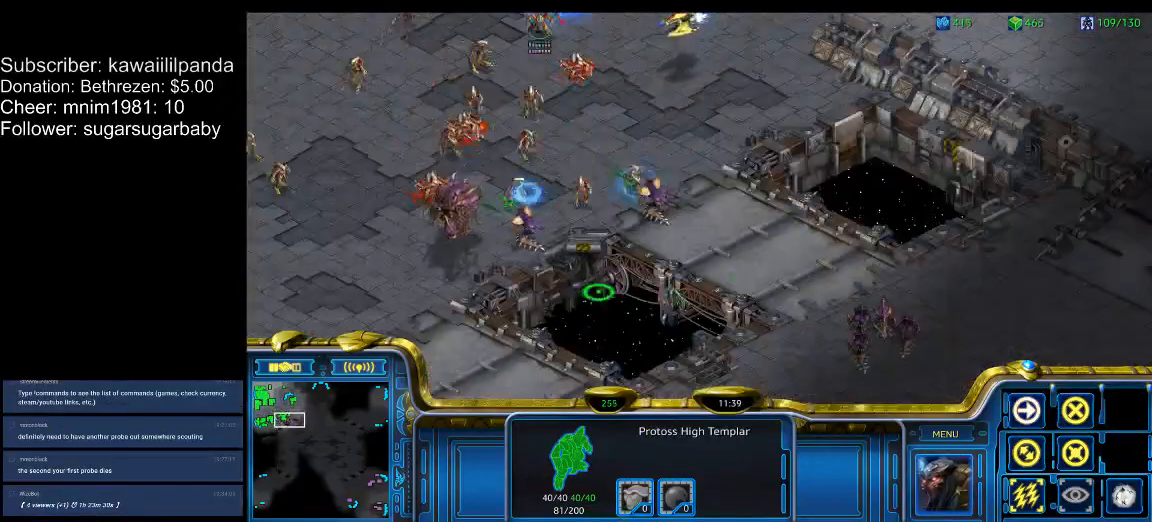
{"keys": [], "events": []}
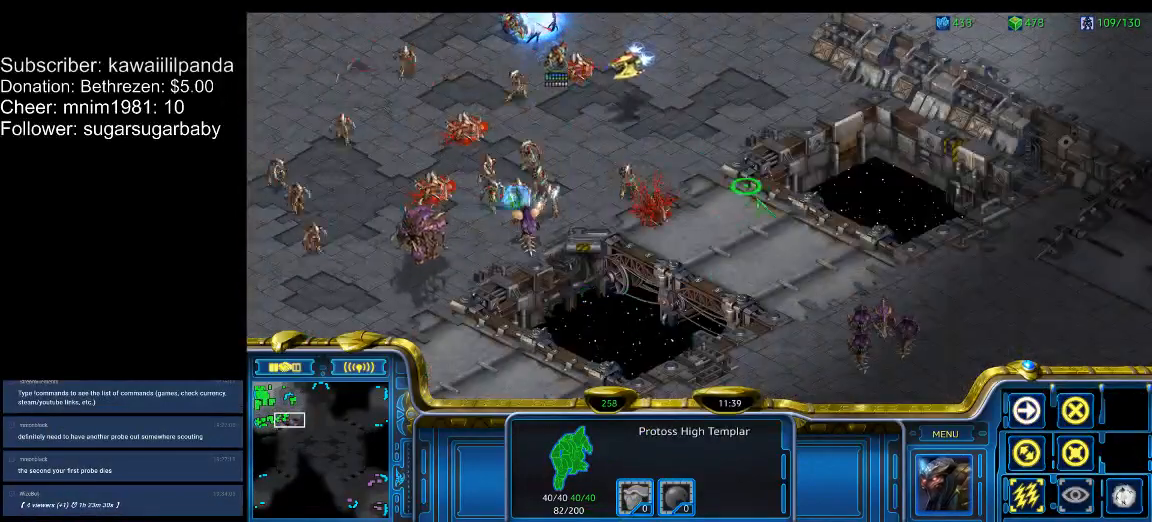
{"keys": [], "events": []}
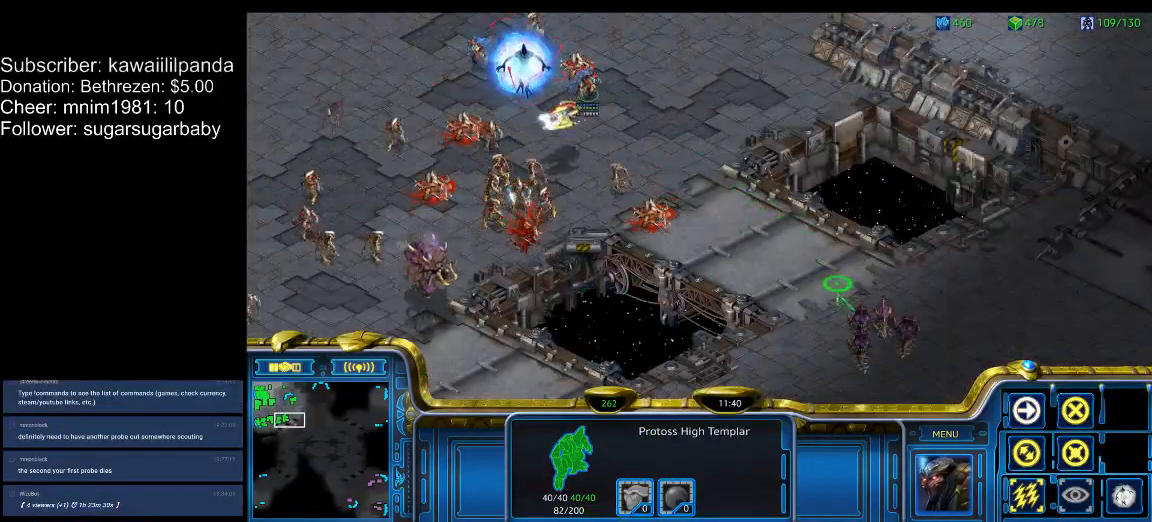
{"keys": [], "events": [[167, "q", "down"], [267, "q", "up"]]}
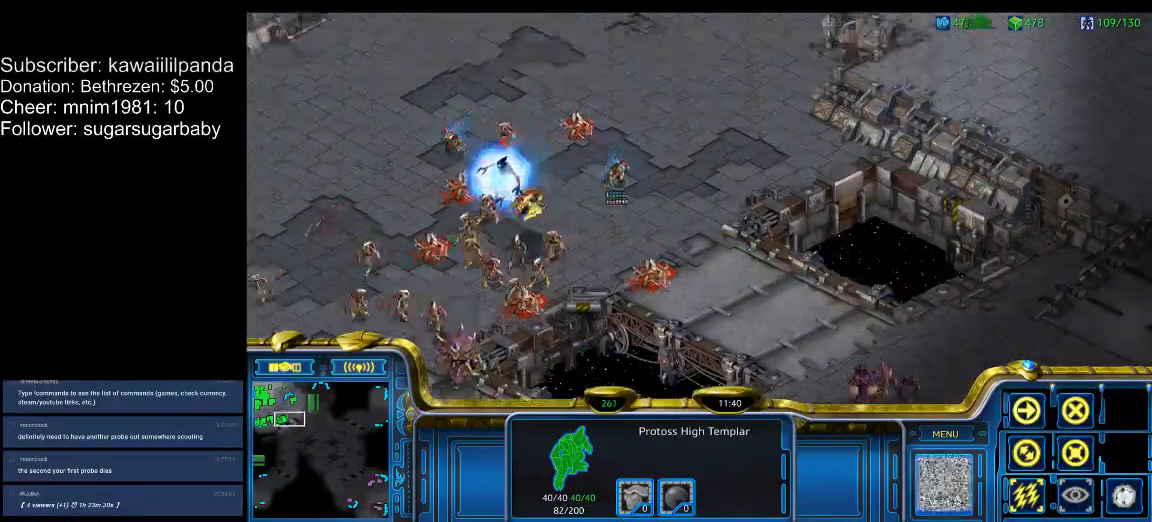
{"keys": [], "events": []}
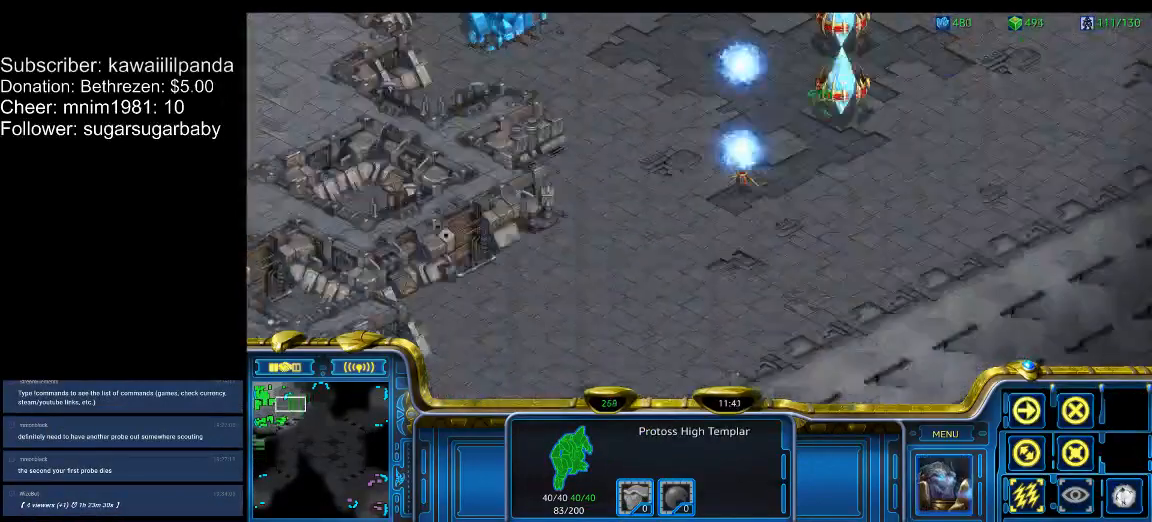
{"keys": ["d"], "events": [[433, "d", "down"]]}
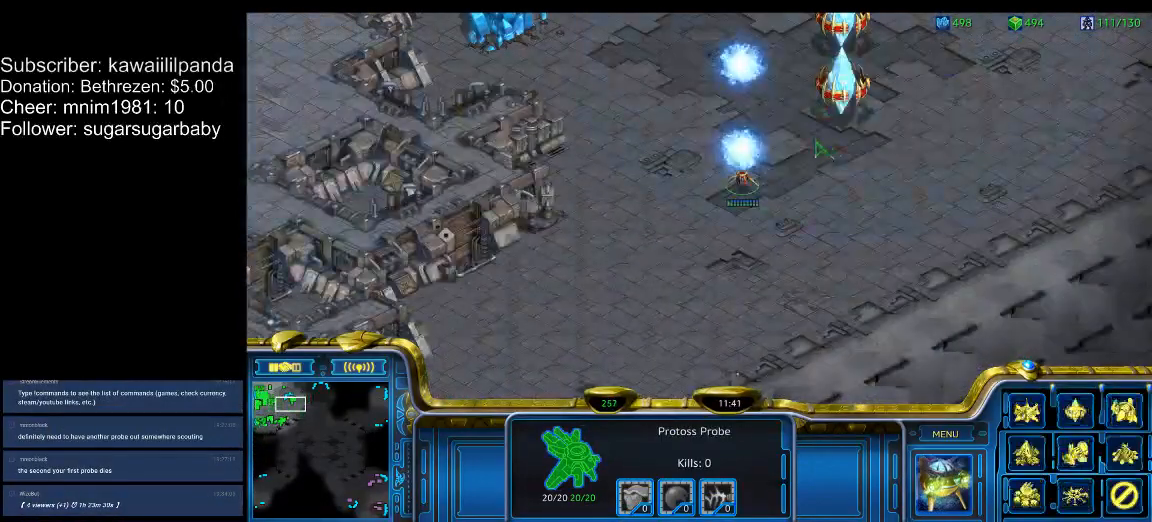
{"keys": [], "events": [[100, "d", "up"]]}
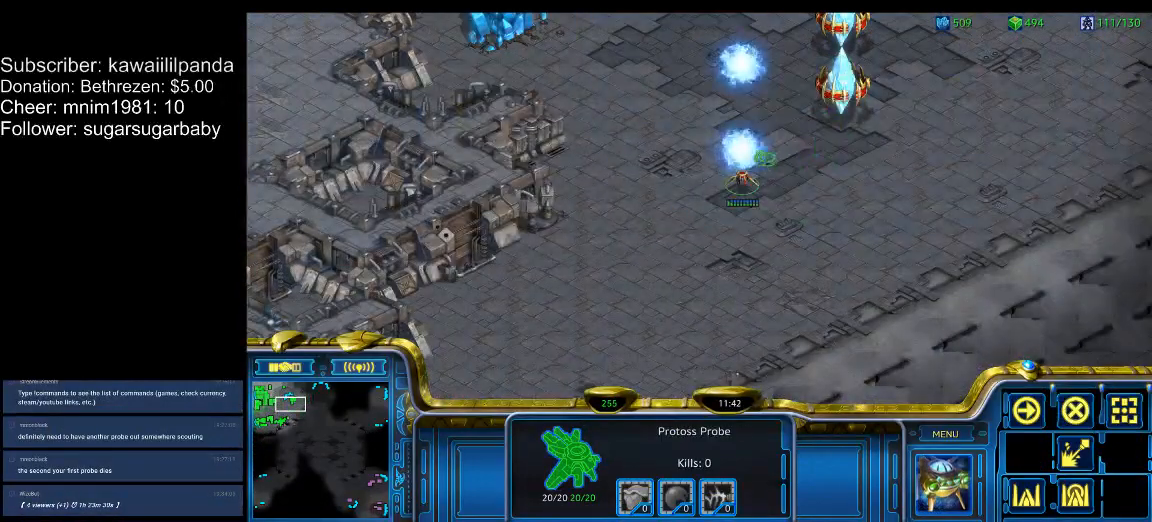
{"keys": [], "events": [[367, "4", "down"], [400, "4", "up"], [467, "4", "down"], [500, "4", "up"]]}
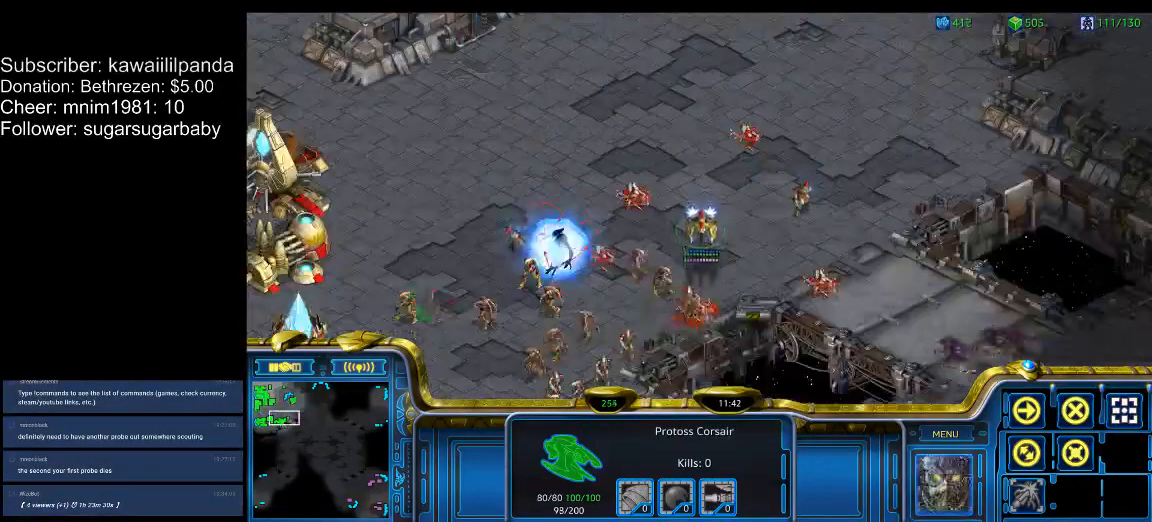
{"keys": [], "events": [[67, "4", "down"], [133, "4", "up"], [300, "5", "down"], [333, "5", "up"], [367, "5", "down"], [467, "5", "up"]]}
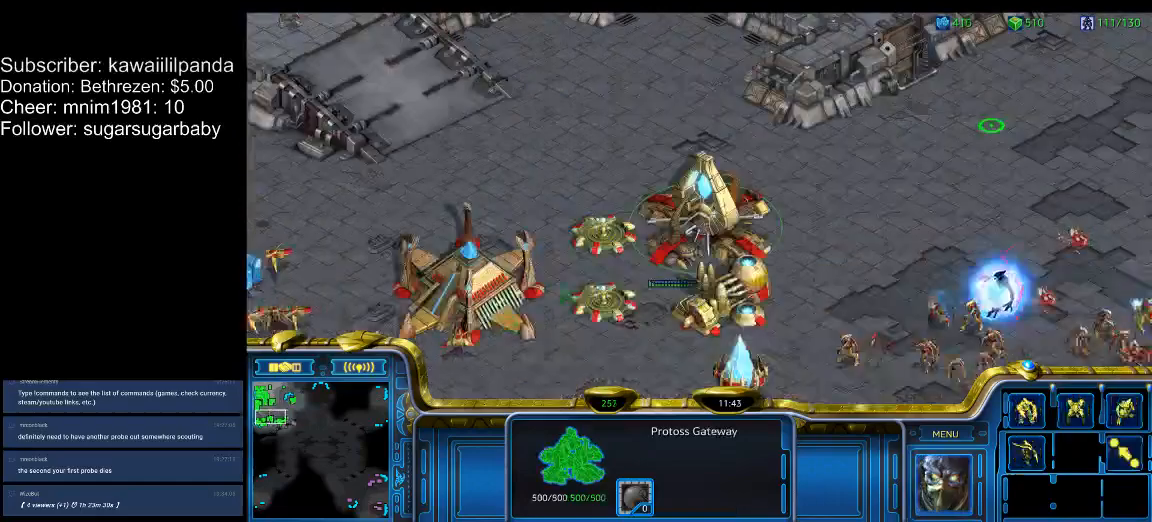
{"keys": ["q"], "events": [[33, "5", "down"], [67, "5", "up"], [433, "q", "down"]]}
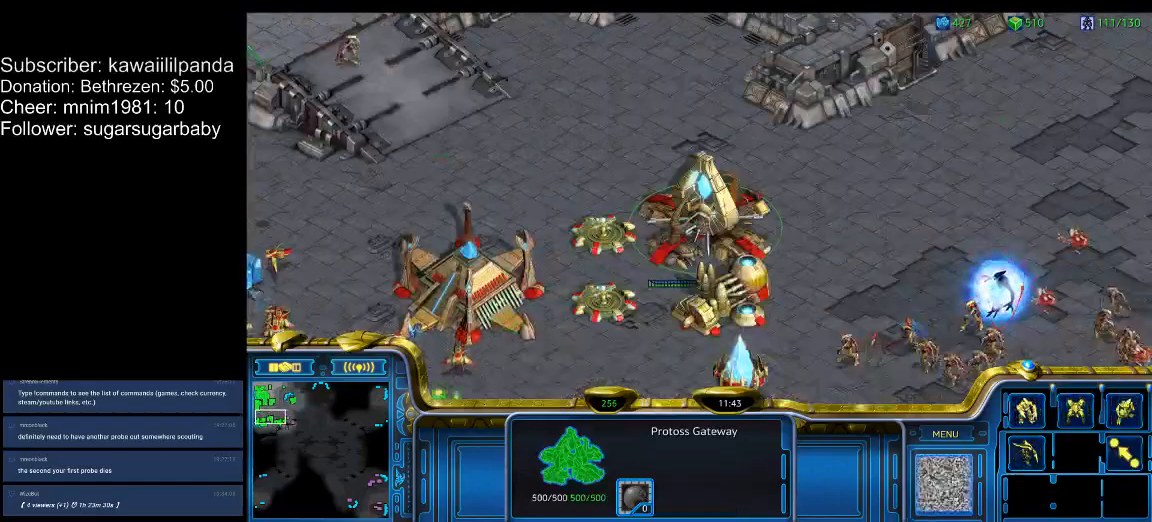
{"keys": [], "events": [[33, "q", "up"]]}
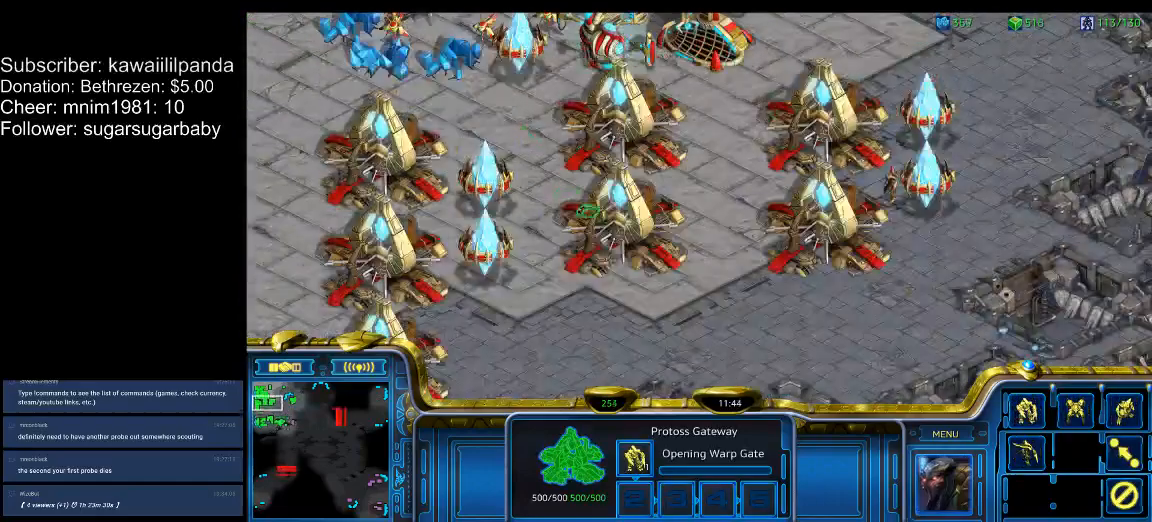
{"keys": [], "events": [[200, "e", "down"], [233, "e", "up"], [333, "e", "down"], [433, "e", "up"]]}
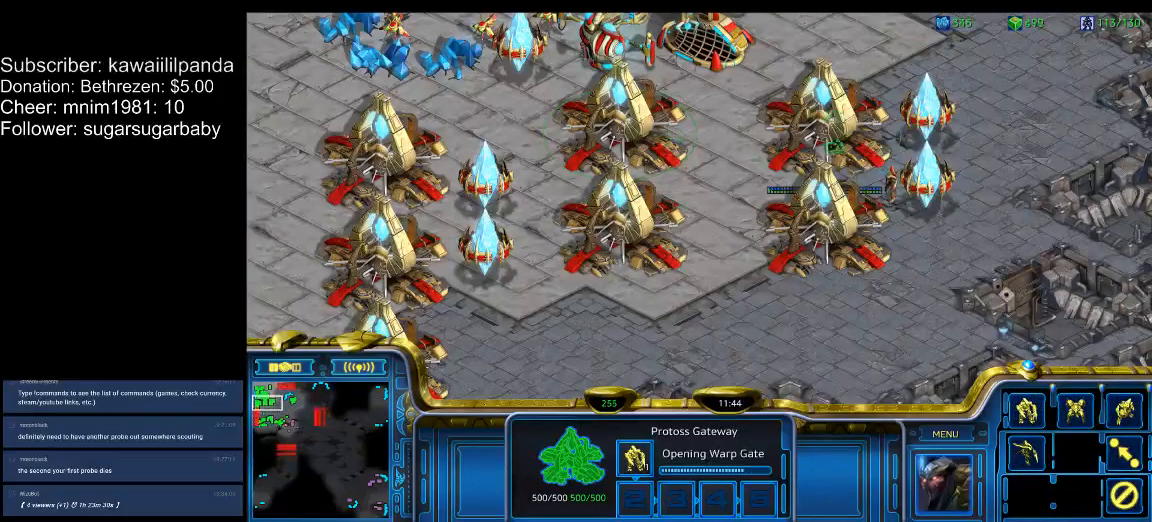
{"keys": [], "events": [[100, "q", "down"], [167, "q", "up"], [267, "q", "down"], [333, "q", "up"]]}
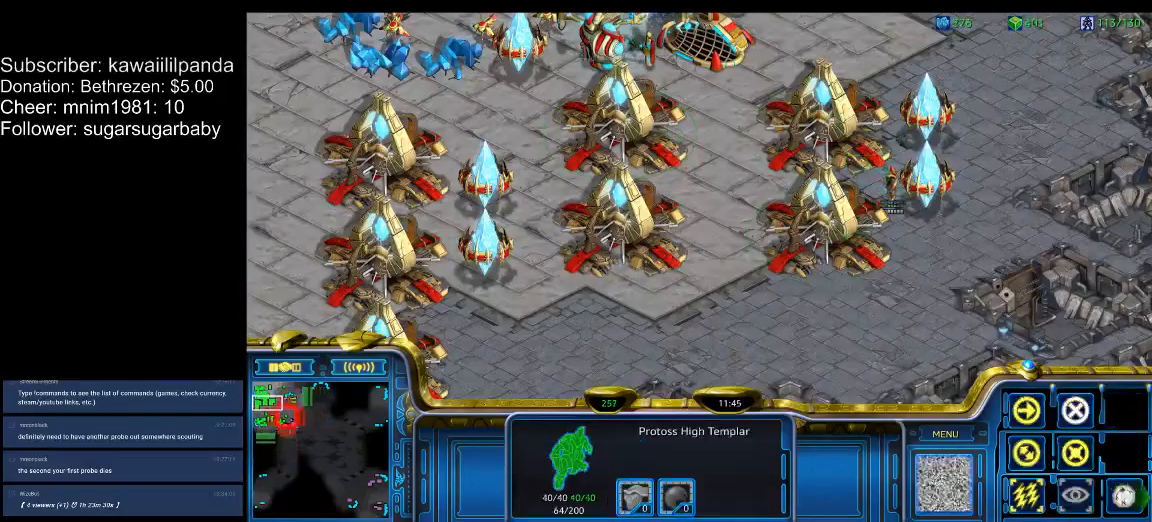
{"keys": [], "events": []}
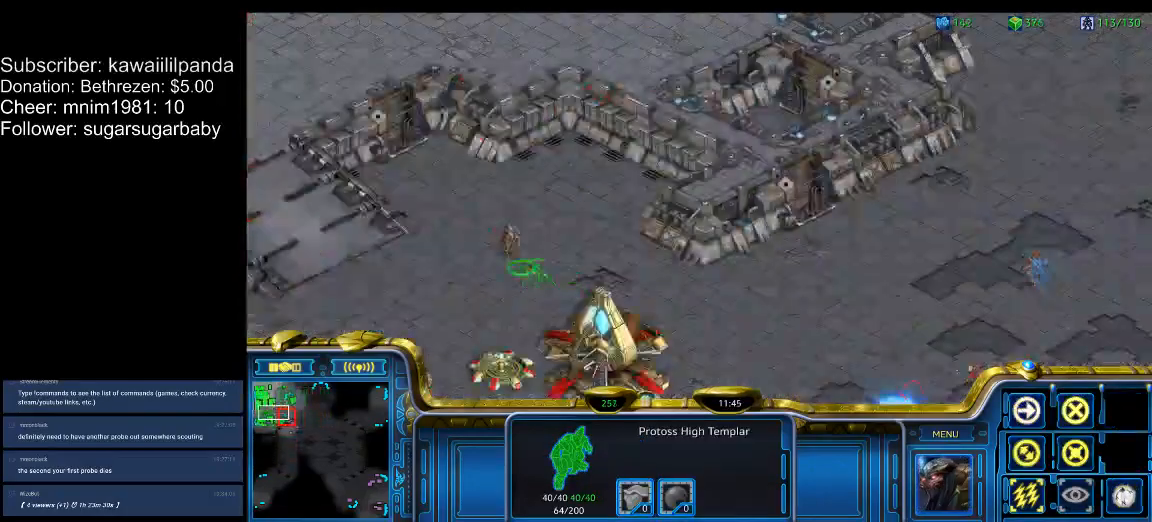
{"keys": [], "events": []}
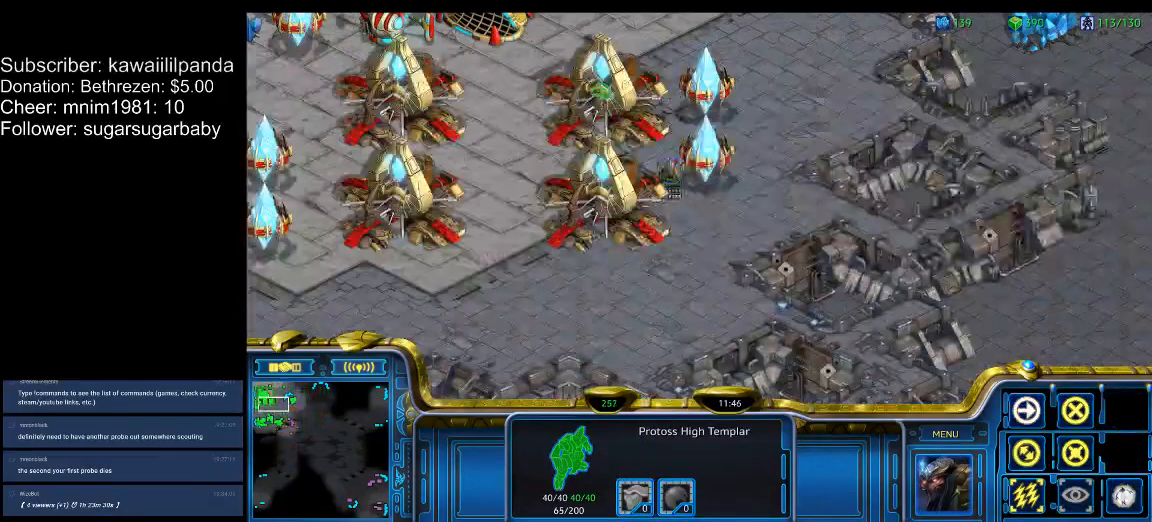
{"keys": [], "events": []}
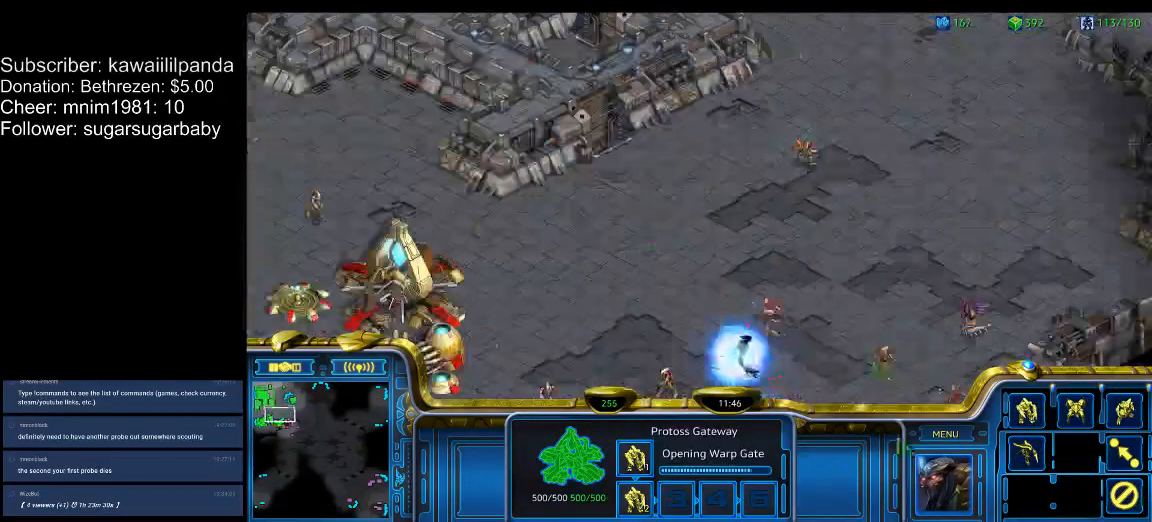
{"keys": ["1"], "events": [[467, "1", "down"]]}
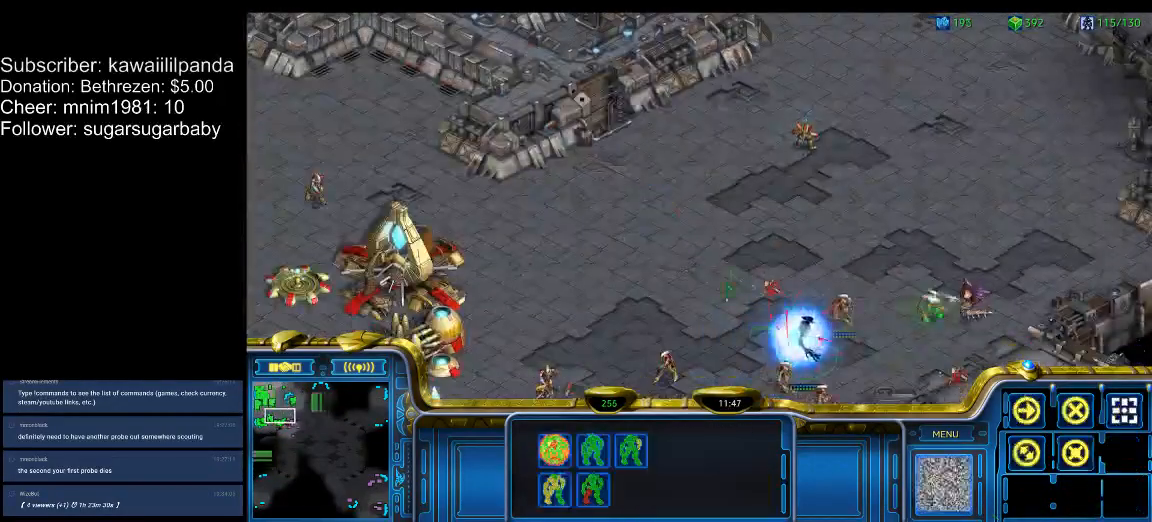
{"keys": [], "events": [[33, "1", "up"], [100, "2", "down"], [200, "2", "up"], [267, "3", "down"], [333, "3", "up"], [433, "4", "down"], [467, "4", "up"]]}
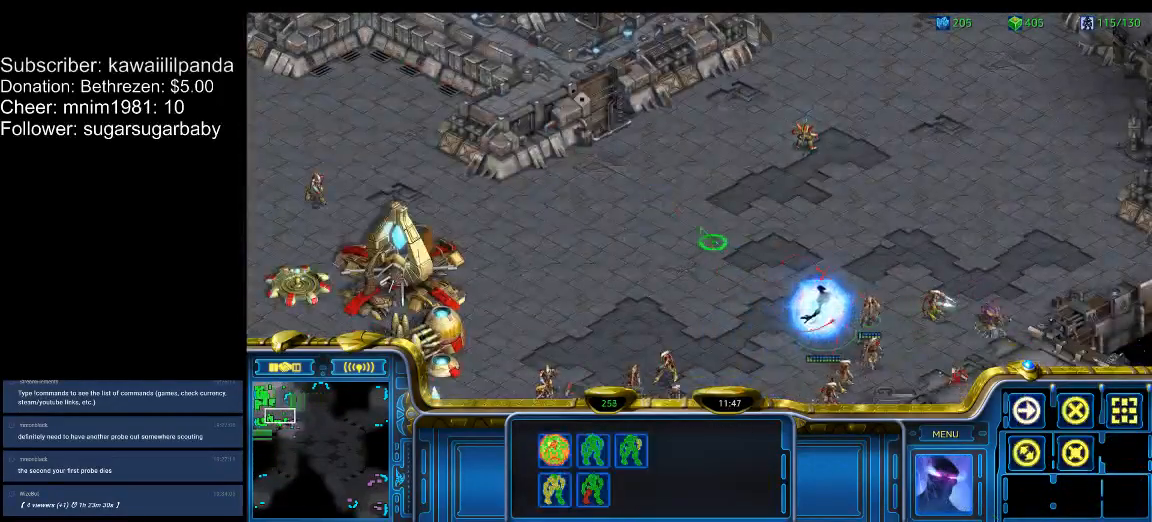
{"keys": [], "events": [[167, "1", "down"], [200, "1", "up"]]}
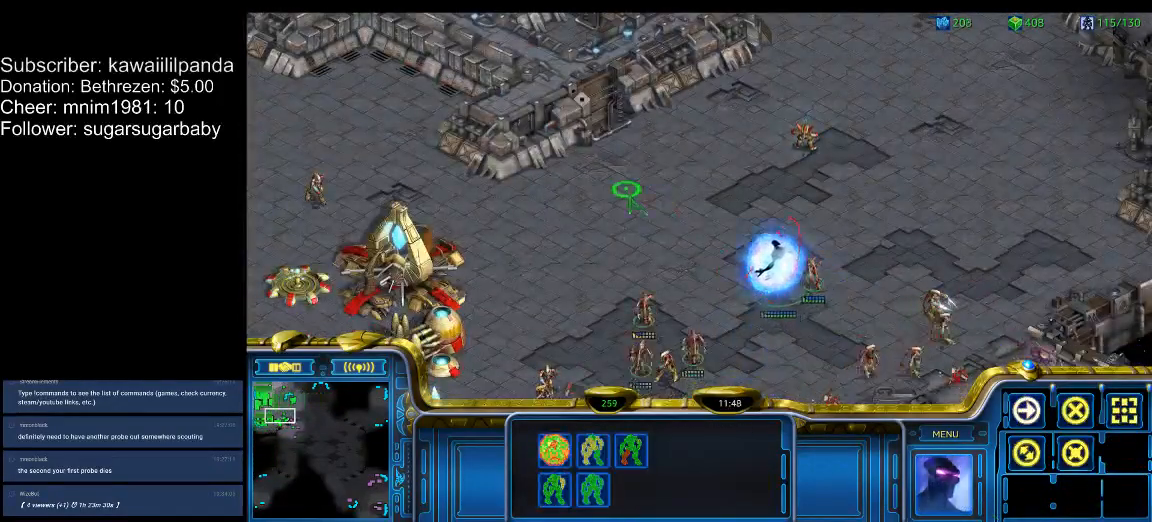
{"keys": [], "events": [[33, "1", "down"], [133, "1", "up"], [200, "2", "down"], [267, "2", "up"], [400, "3", "down"], [433, "3", "up"]]}
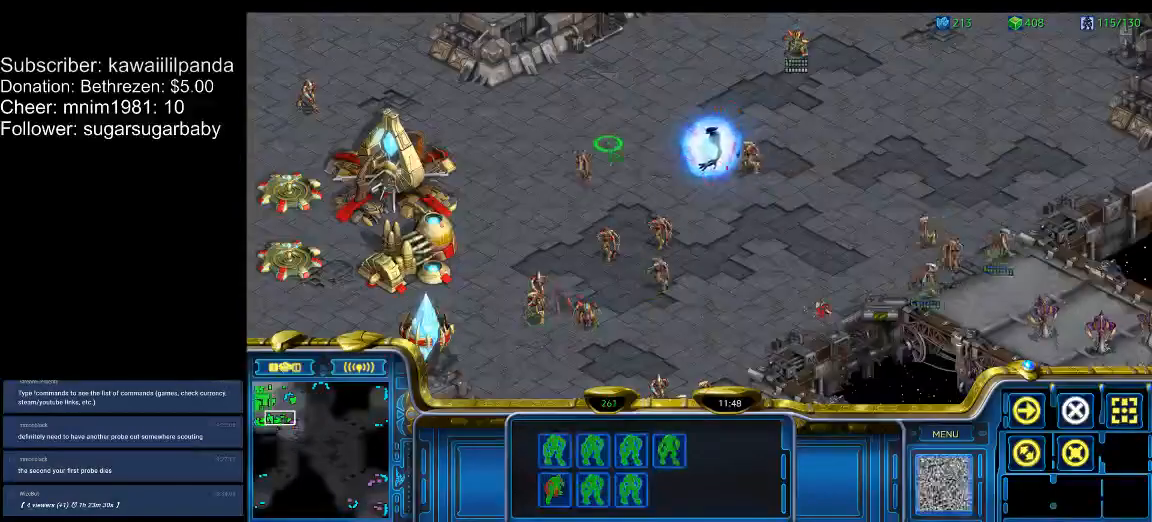
{"keys": [], "events": [[100, "4", "down"], [133, "4", "up"]]}
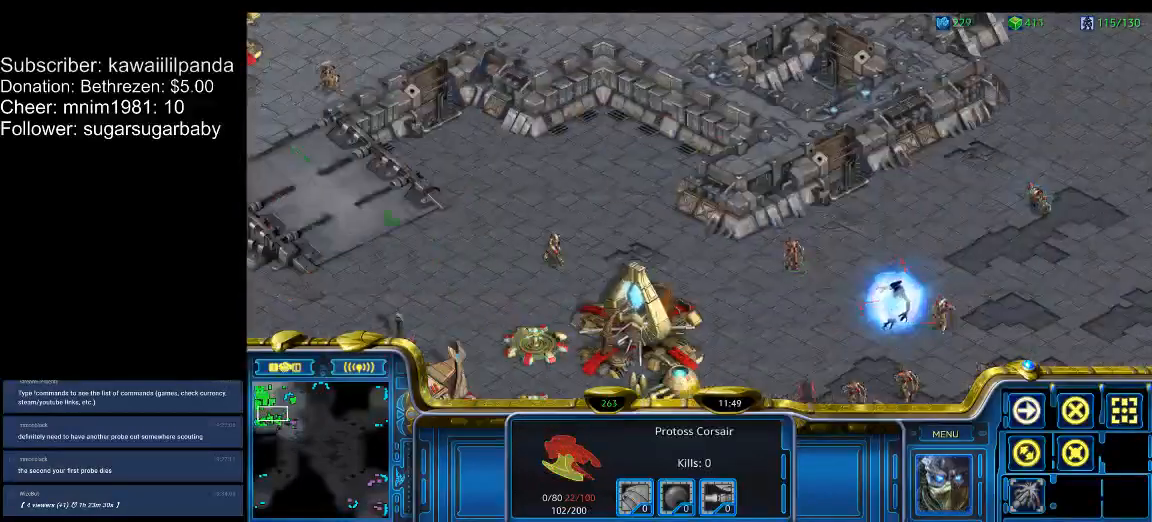
{"keys": ["shift_l"], "events": [[200, "2", "down"], [300, "2", "up"], [400, "shift_l", "down"]]}
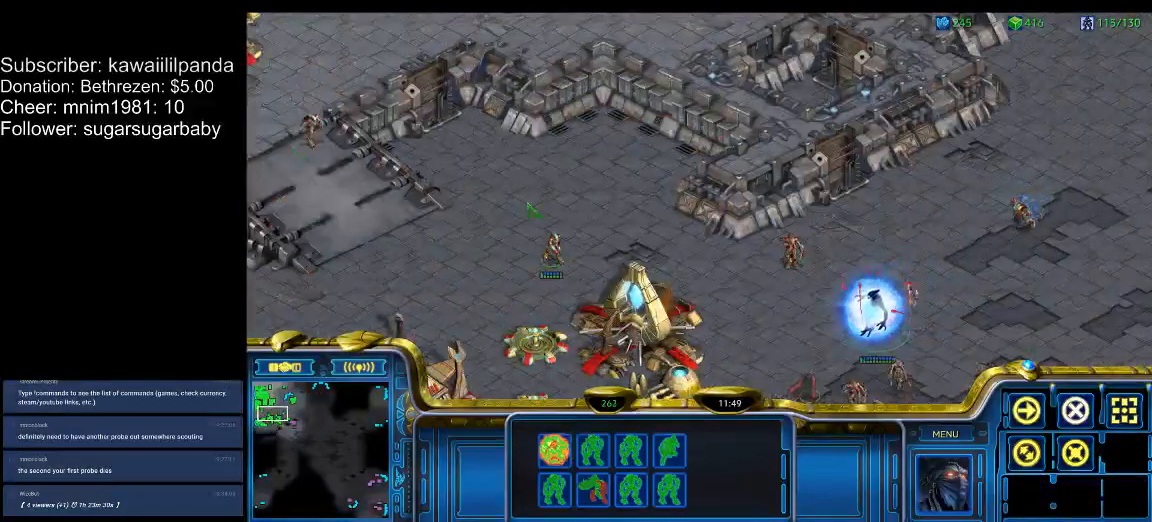
{"keys": ["ctrl_l"], "events": [[400, "shift_l", "up"], [433, "ctrl_l", "down"]]}
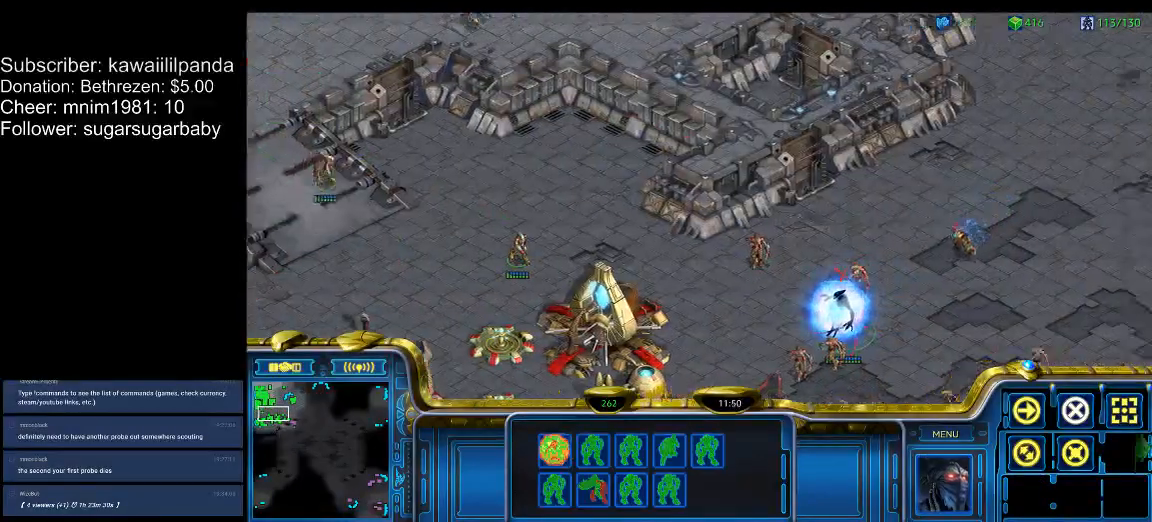
{"keys": [], "events": [[100, "2", "down"], [167, "2", "up"], [167, "ctrl_l", "up"], [267, "1", "down"], [367, "1", "up"], [400, "2", "down"], [500, "2", "up"]]}
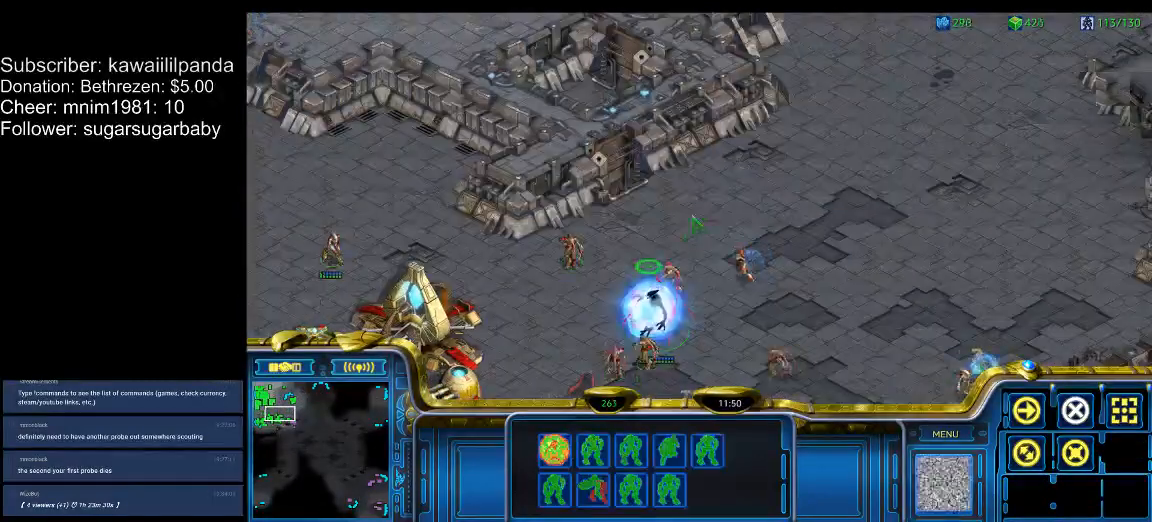
{"keys": [], "events": [[67, "3", "down"], [133, "3", "up"], [233, "4", "down"], [300, "4", "up"]]}
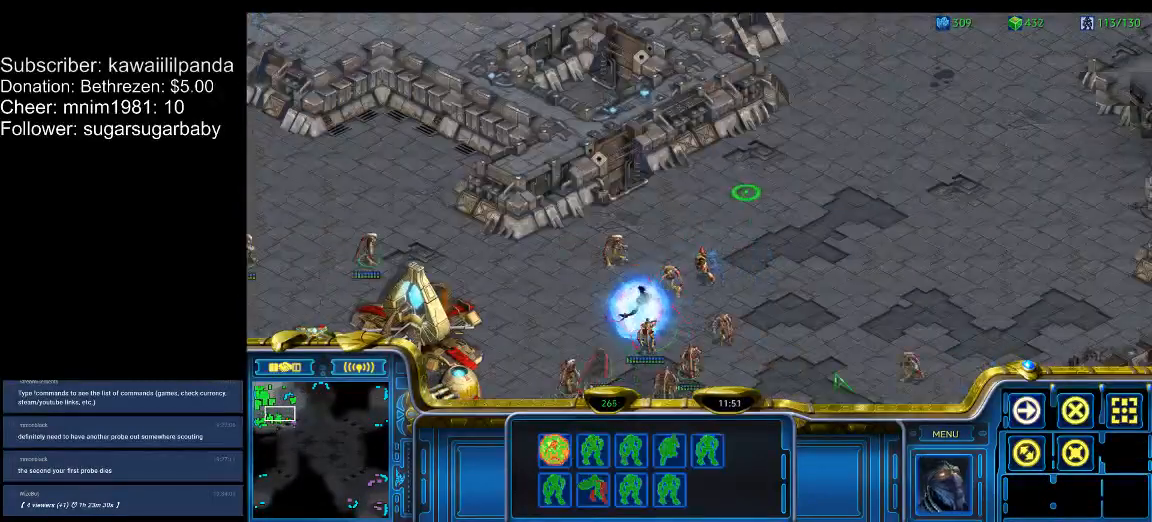
{"keys": [], "events": [[200, "1", "down"], [300, "1", "up"], [400, "a", "down"], [433, "a", "up"]]}
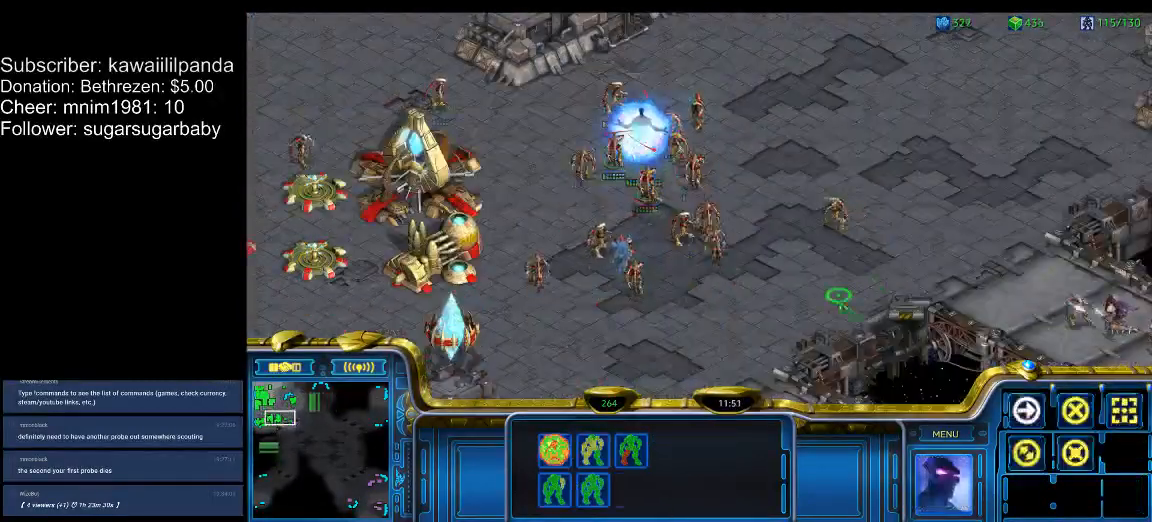
{"keys": [], "events": [[33, "2", "down"], [67, "a", "down"], [133, "2", "up"], [133, "a", "up"], [233, "3", "down"], [267, "a", "down"], [333, "3", "up"], [333, "a", "up"]]}
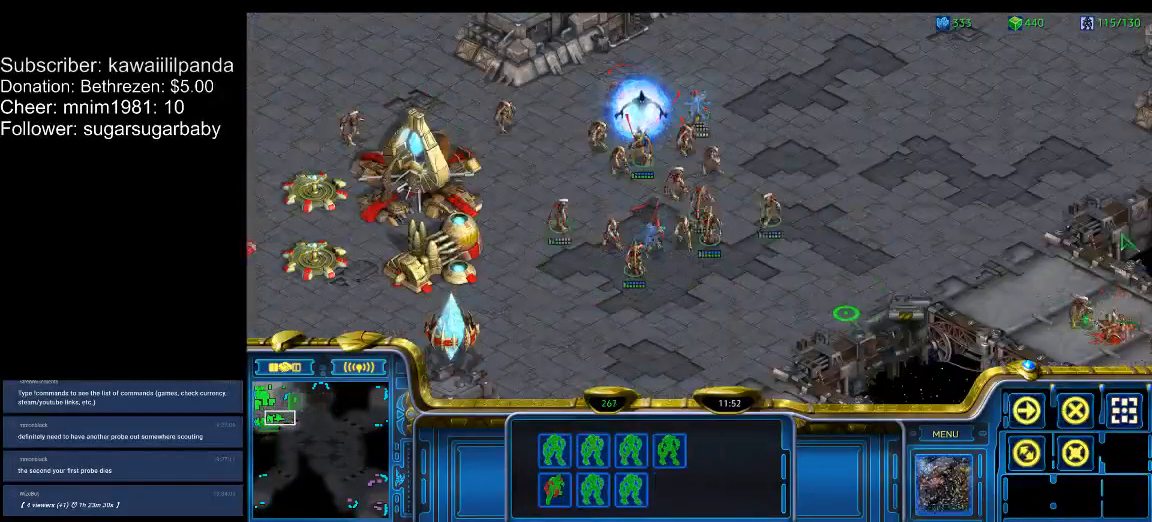
{"keys": ["1"], "events": [[467, "1", "down"]]}
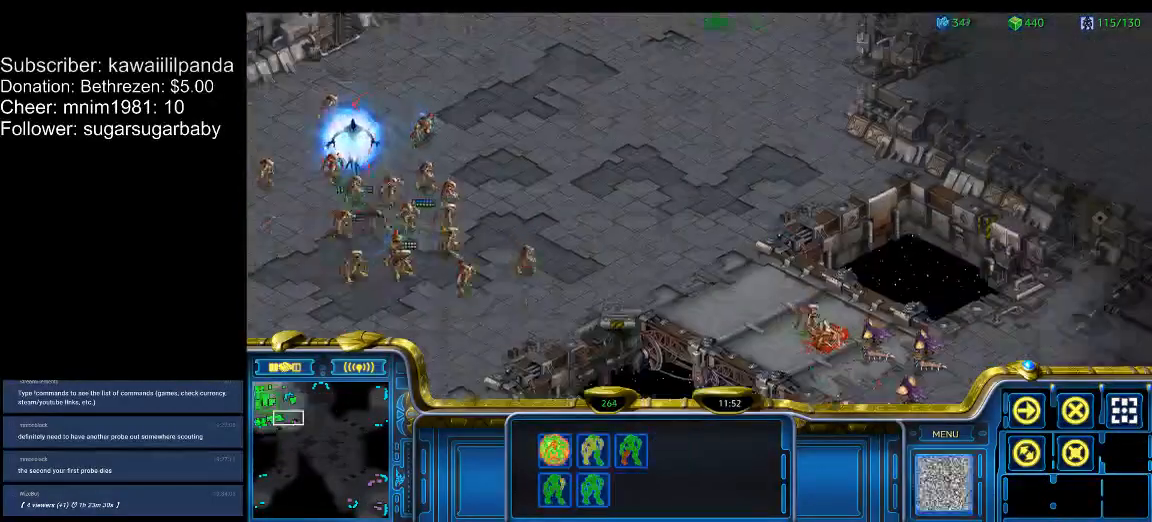
{"keys": [], "events": [[67, "1", "up"], [167, "2", "down"], [267, "2", "up"], [333, "3", "down"], [433, "3", "up"]]}